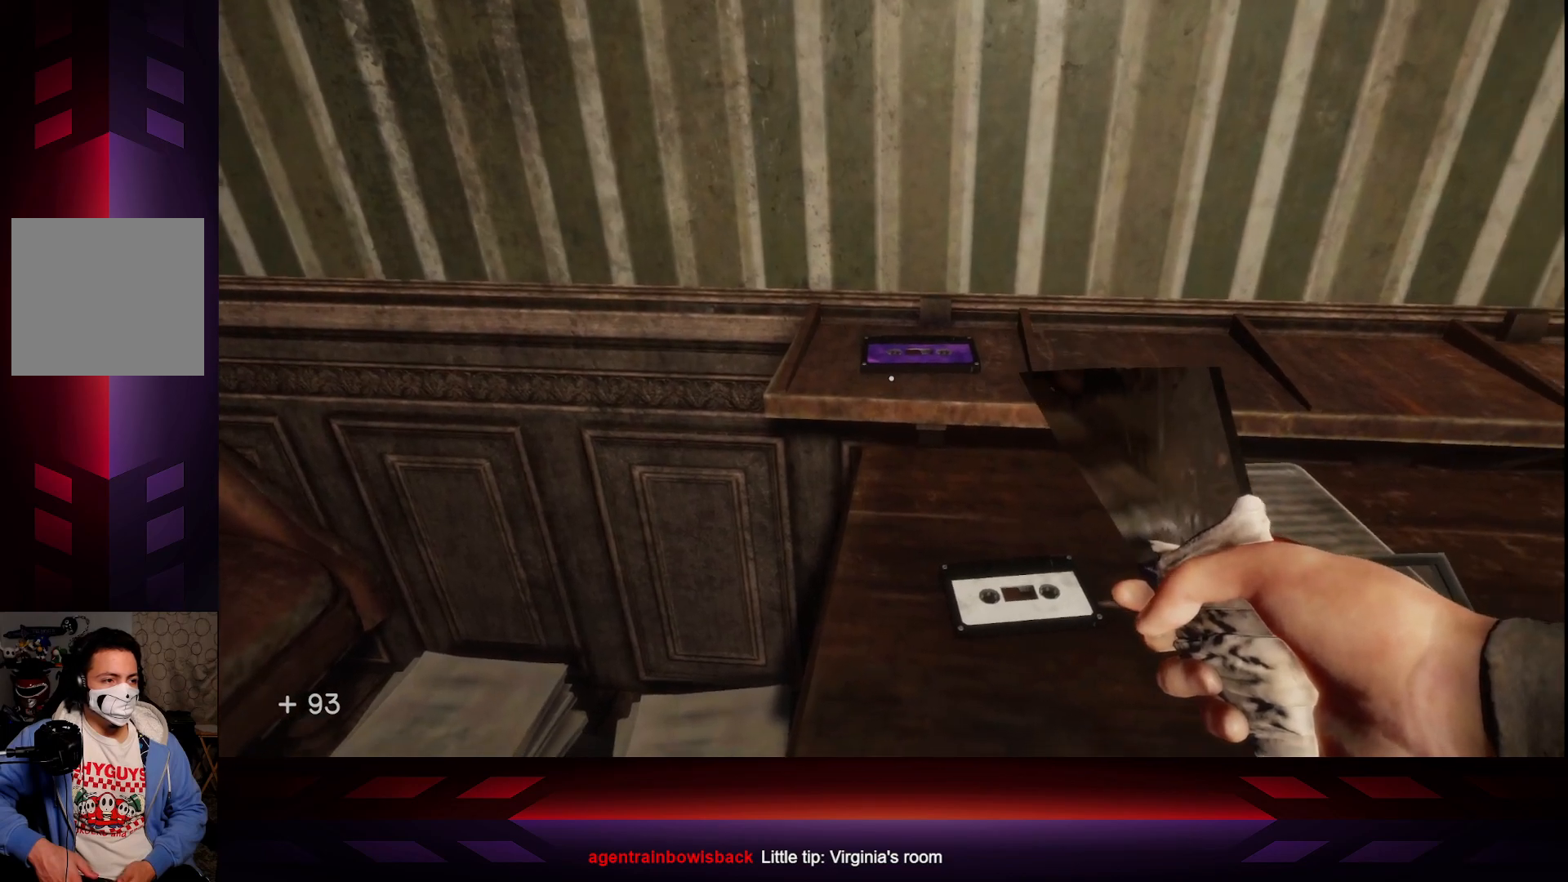
Gameplay with a controller (Xbox layout); each line is a JSON object with the inputs held at the frame after it. "events" lists button and stick changes between this image and that frame as [ms after this image, input, new state], when the widget could be followed in between.
{"buttons": [], "left_stick": "center", "right_stick": "center", "events": [[83, "right_stick", "center"]]}
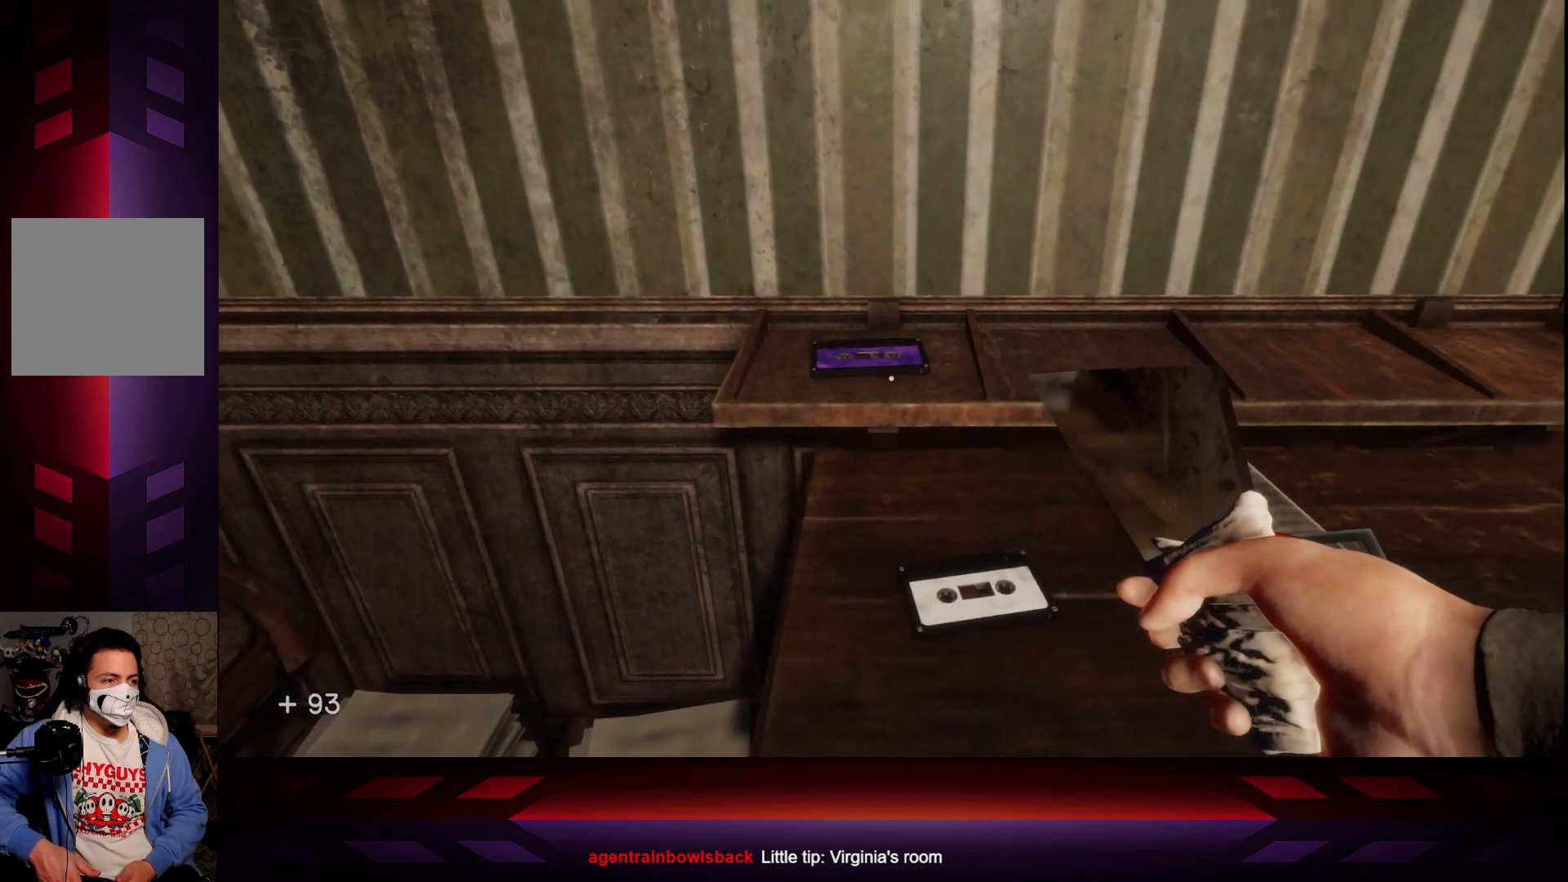
{"buttons": [], "left_stick": "up", "right_stick": "center", "events": [[233, "X", "down"], [350, "X", "up"], [467, "left_stick", "up"]]}
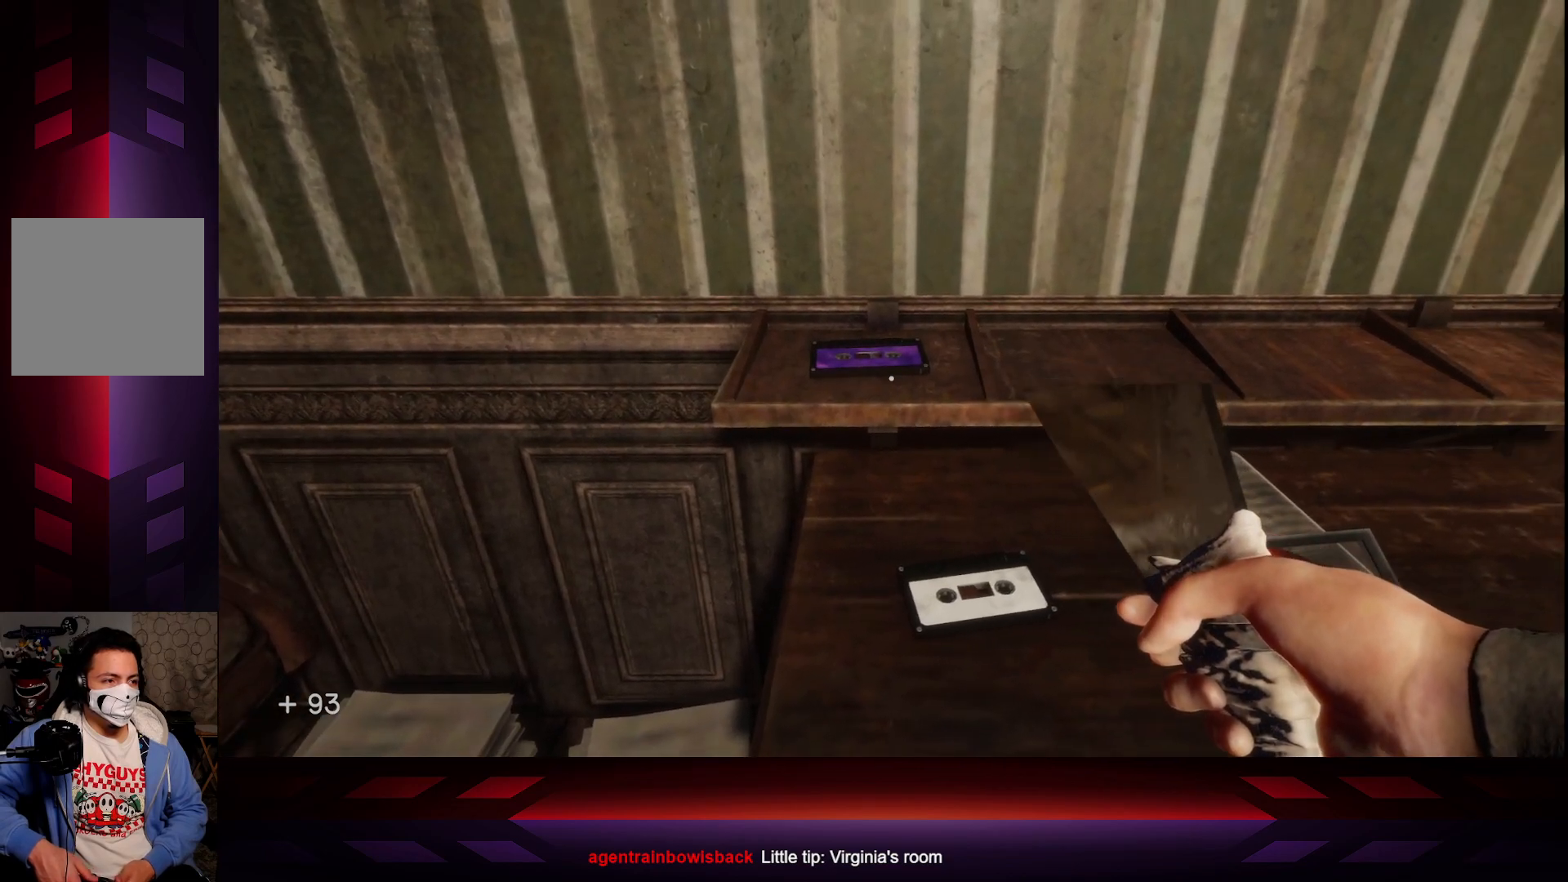
{"buttons": [], "left_stick": "center", "right_stick": "center", "events": [[100, "left_stick", "center"]]}
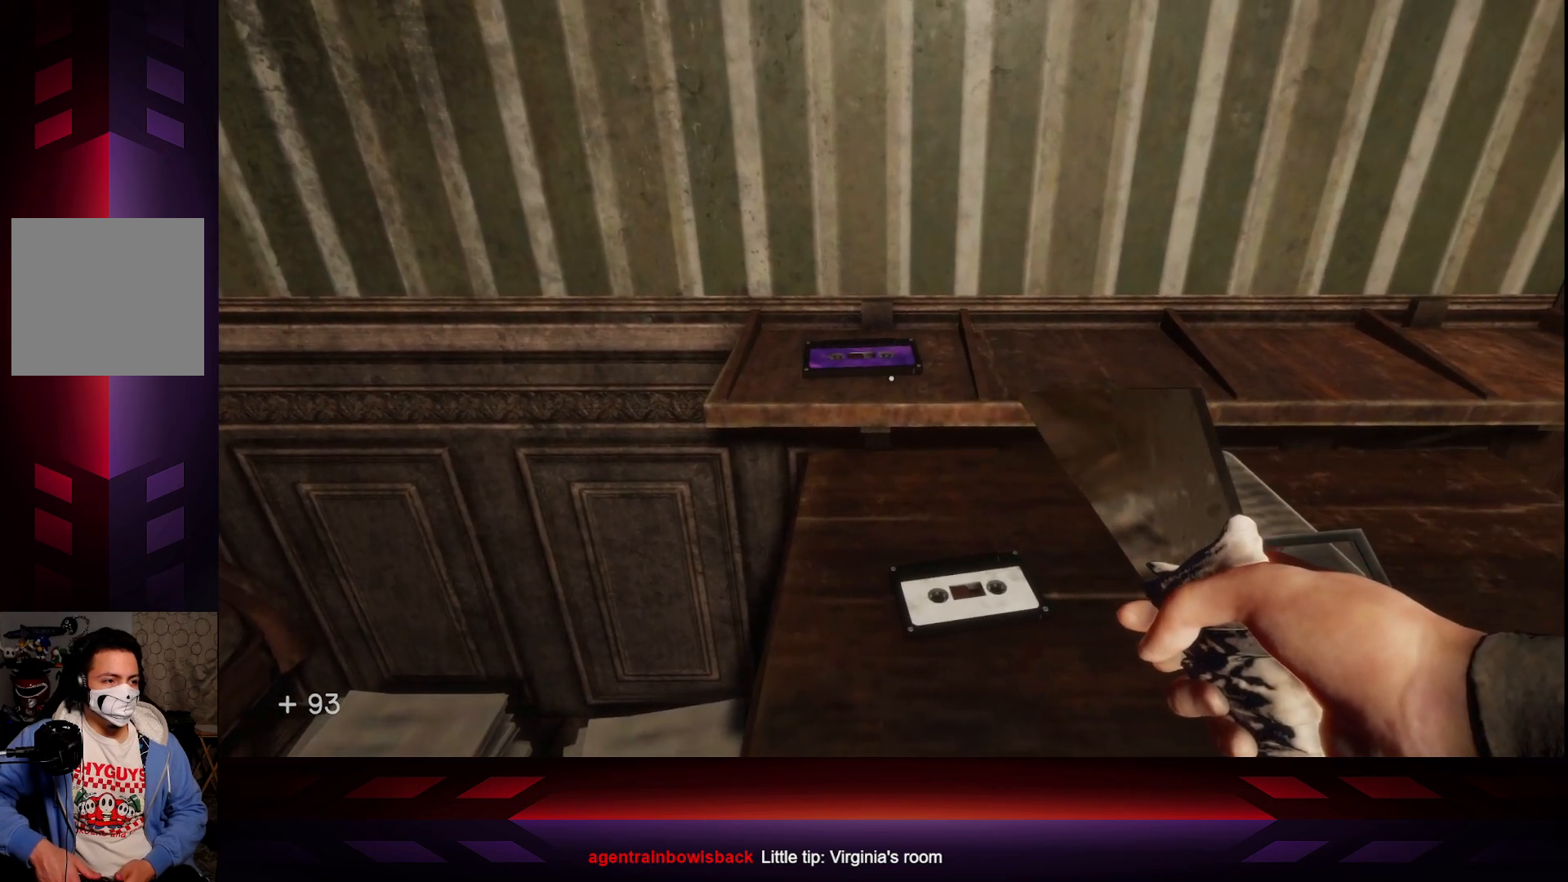
{"buttons": [], "left_stick": "center", "right_stick": "center", "events": [[133, "right_stick", "up"], [233, "right_stick", "center"]]}
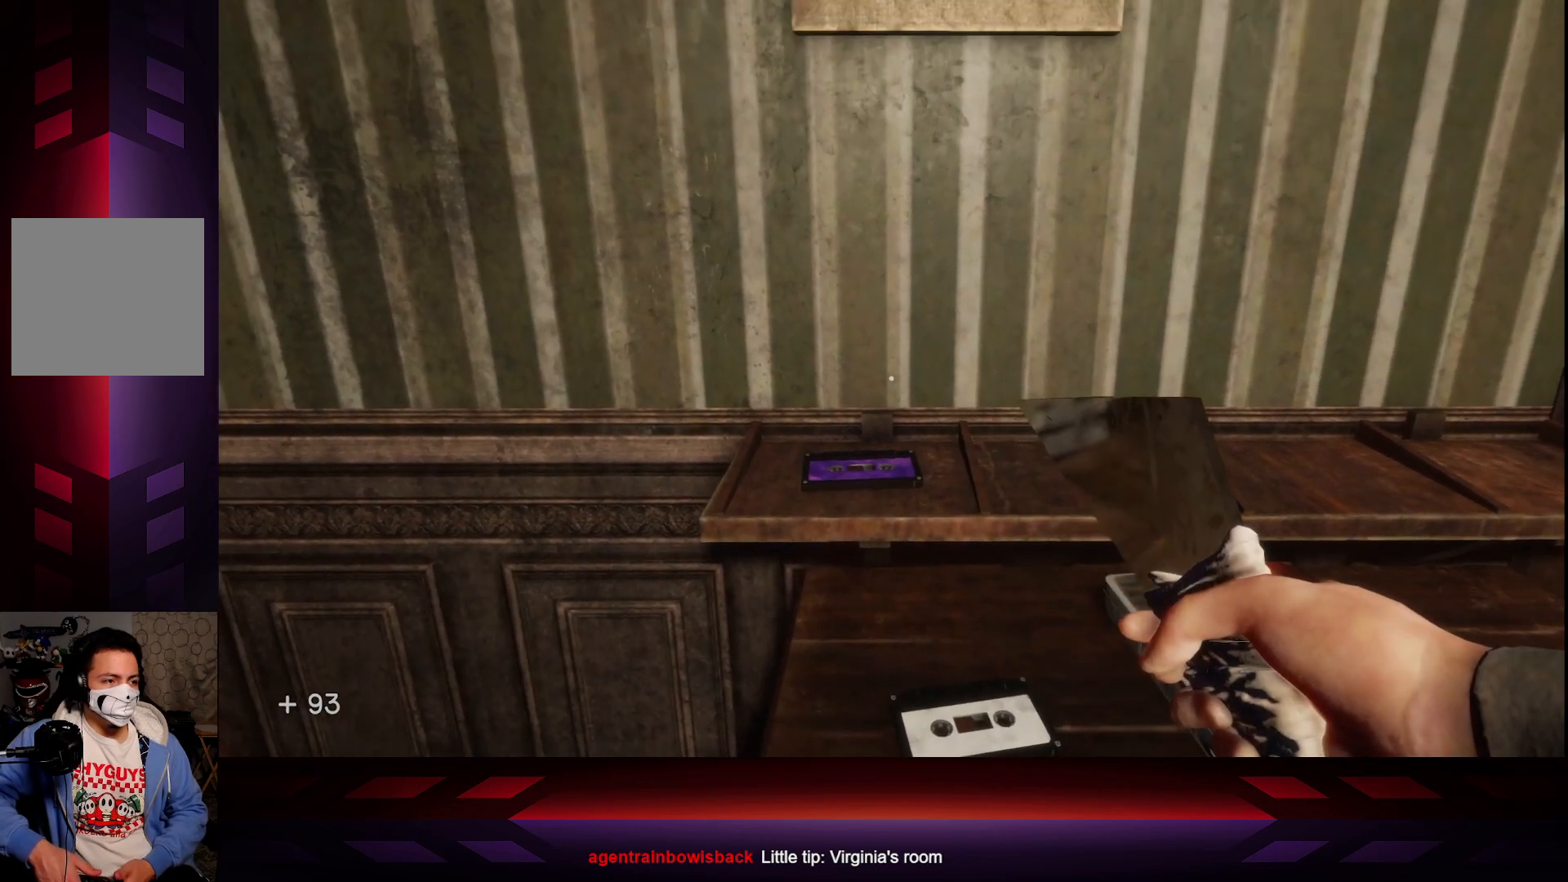
{"buttons": [], "left_stick": "center", "right_stick": "center", "events": [[350, "DPAD_UP", "down"], [467, "DPAD_UP", "up"]]}
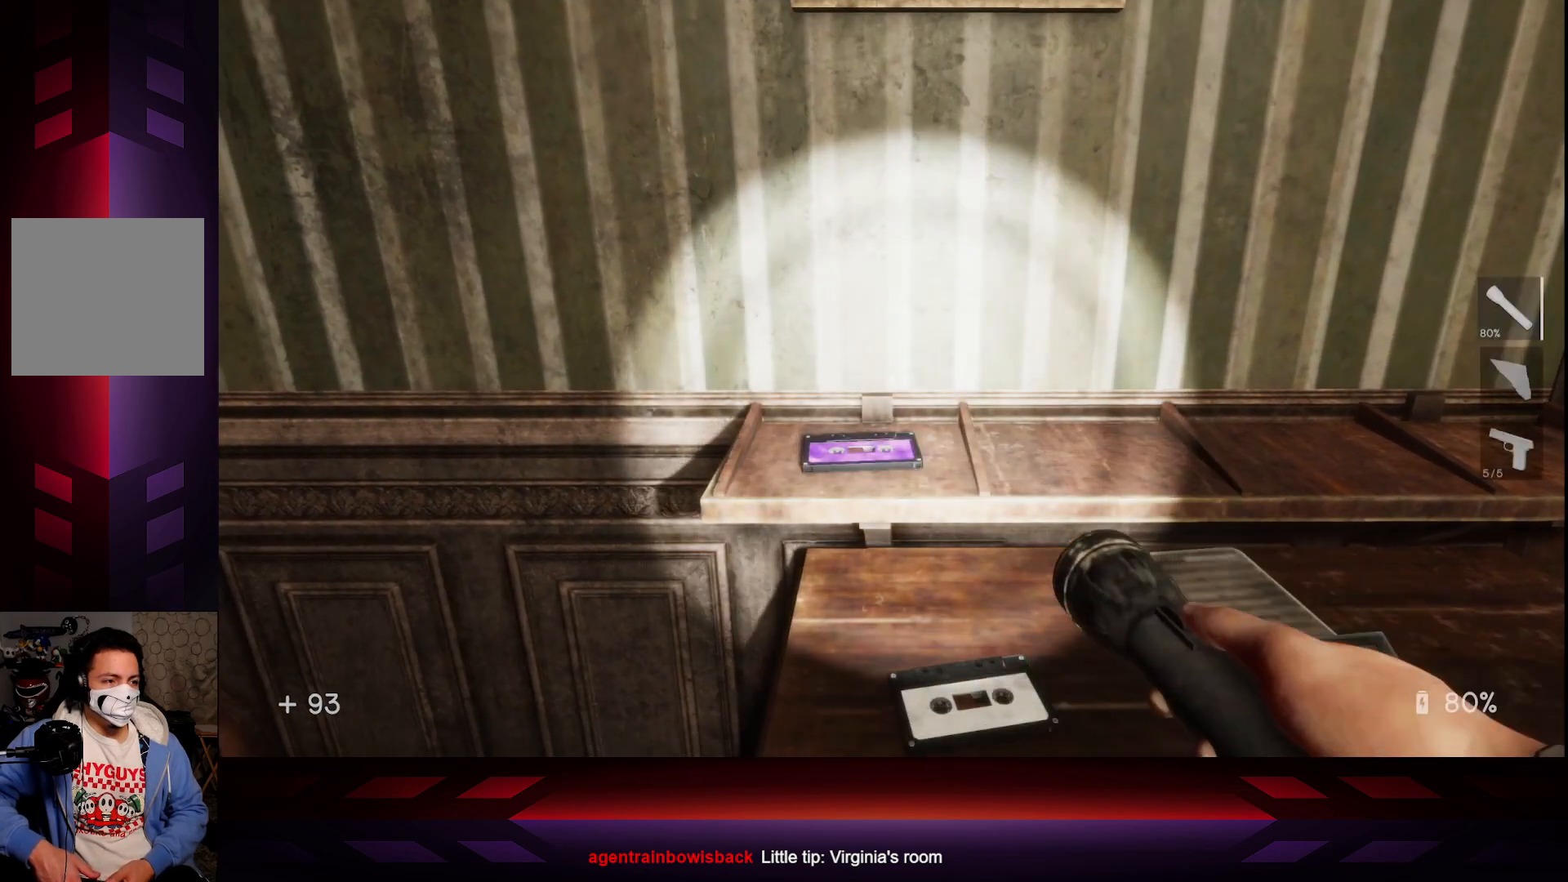
{"buttons": ["DPAD_UP"], "left_stick": "center", "right_stick": "center", "events": [[217, "right_stick", "down"], [333, "right_stick", "center"], [433, "DPAD_UP", "down"]]}
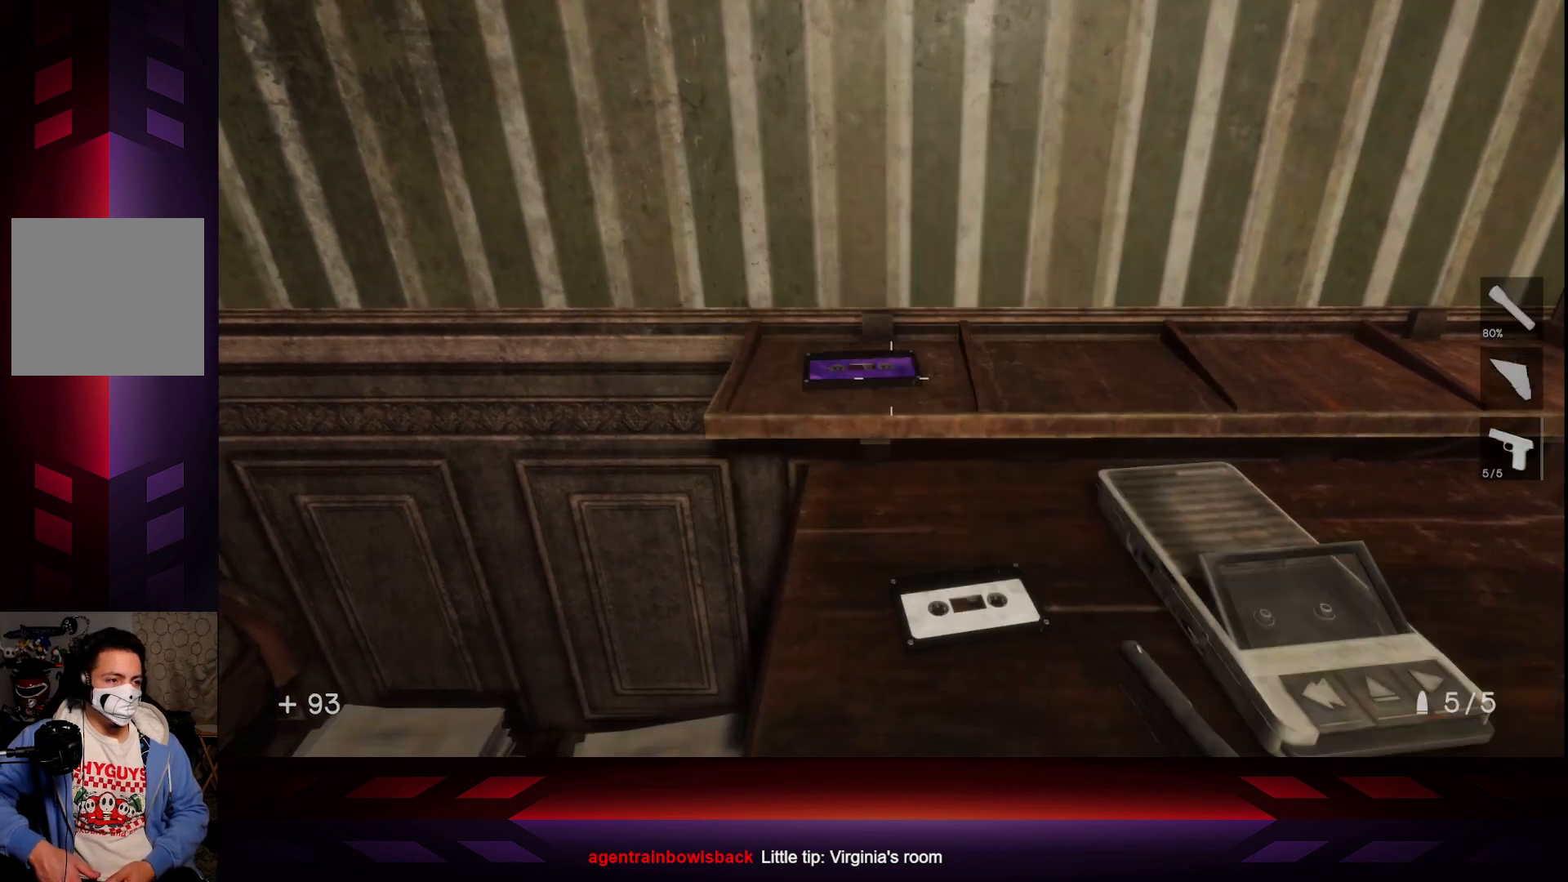
{"buttons": [], "left_stick": "center", "right_stick": "center", "events": [[33, "DPAD_UP", "up"]]}
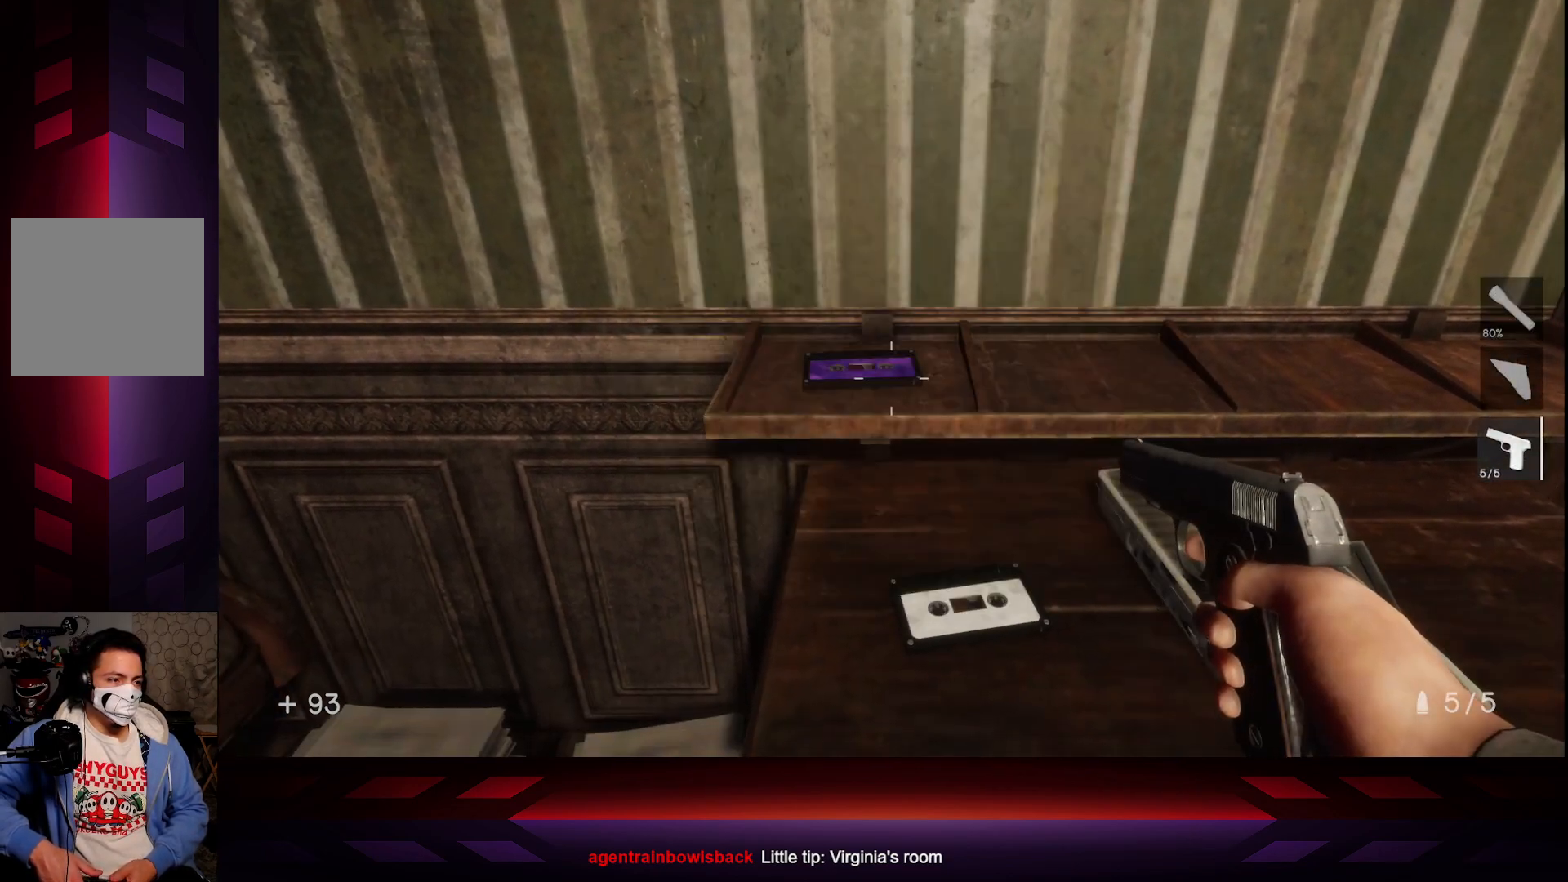
{"buttons": [], "left_stick": "center", "right_stick": "center", "events": [[150, "right_stick", "right"], [300, "right_stick", "down"], [383, "right_stick", "center"]]}
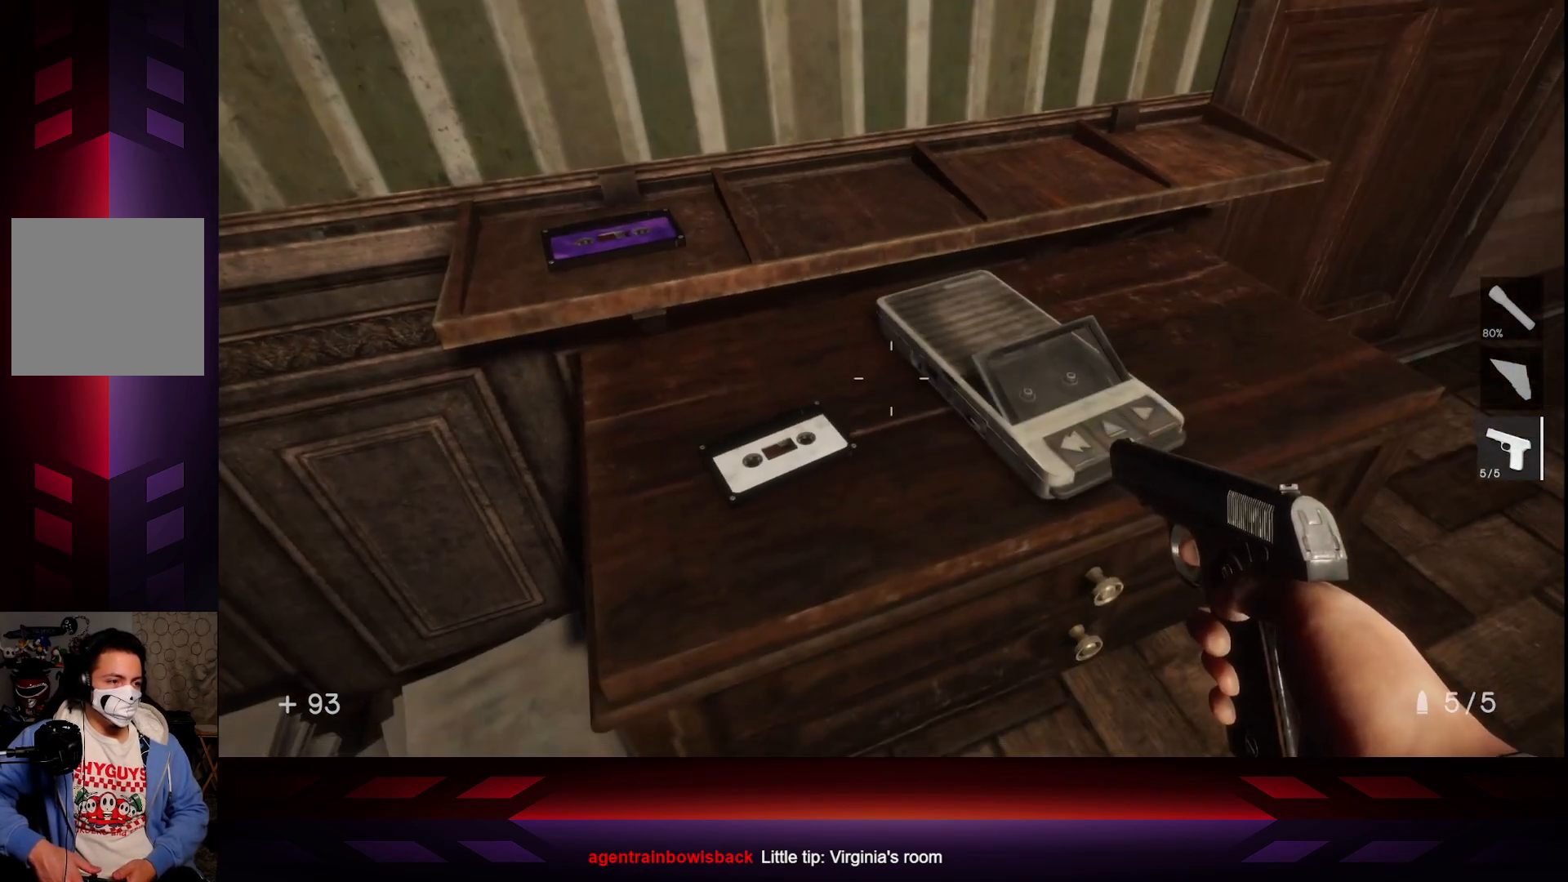
{"buttons": [], "left_stick": "center", "right_stick": "center", "events": [[133, "right_stick", "left"], [233, "right_stick", "center"]]}
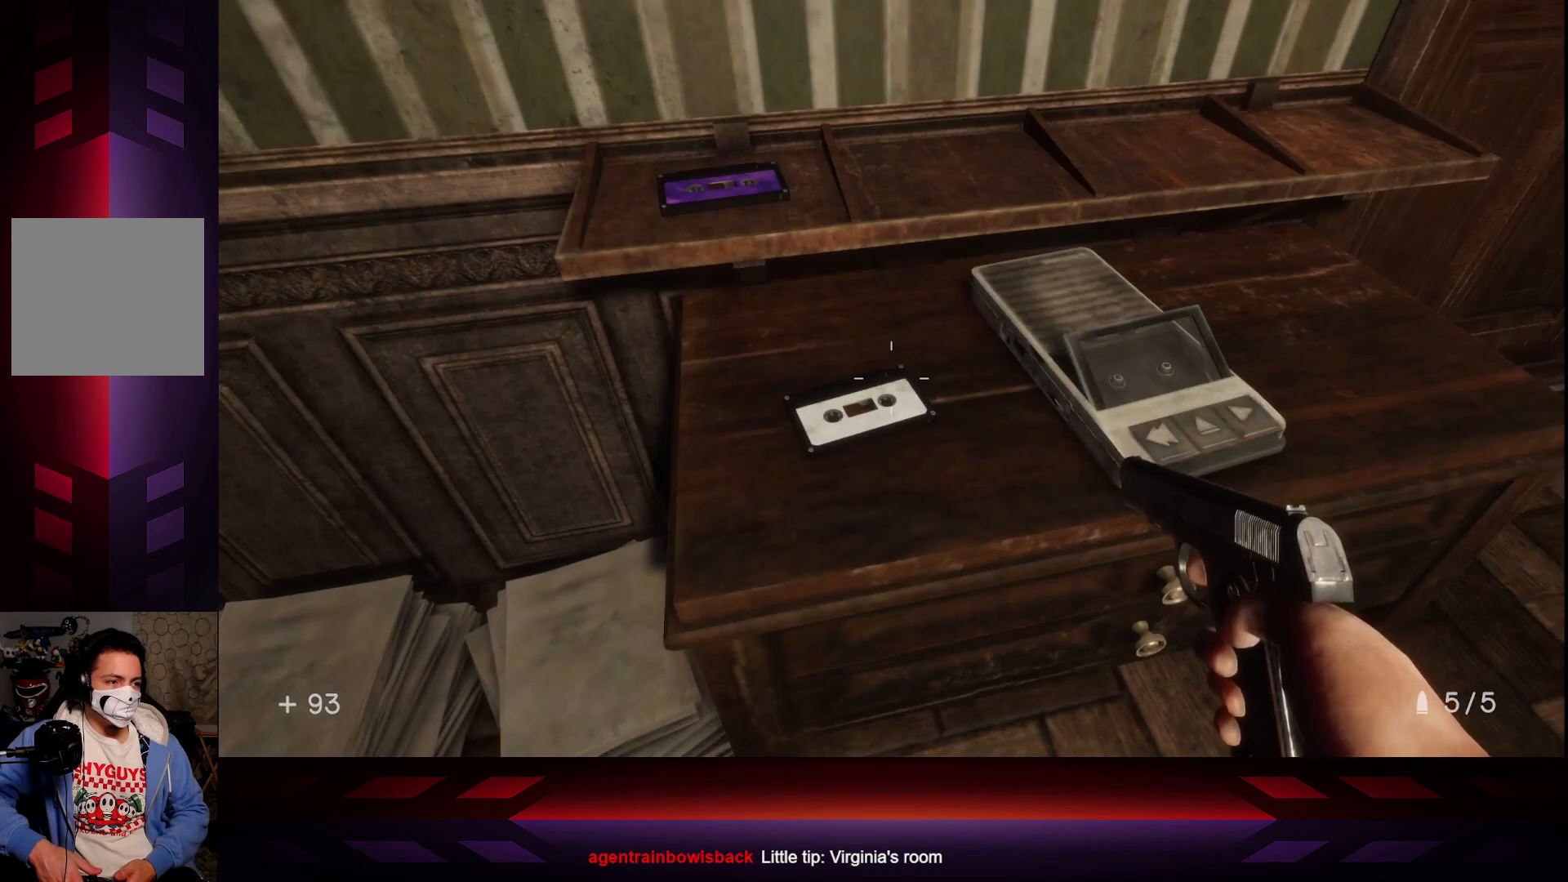
{"buttons": [], "left_stick": "center", "right_stick": "center", "events": [[100, "left_stick", "right"], [333, "left_stick", "center"]]}
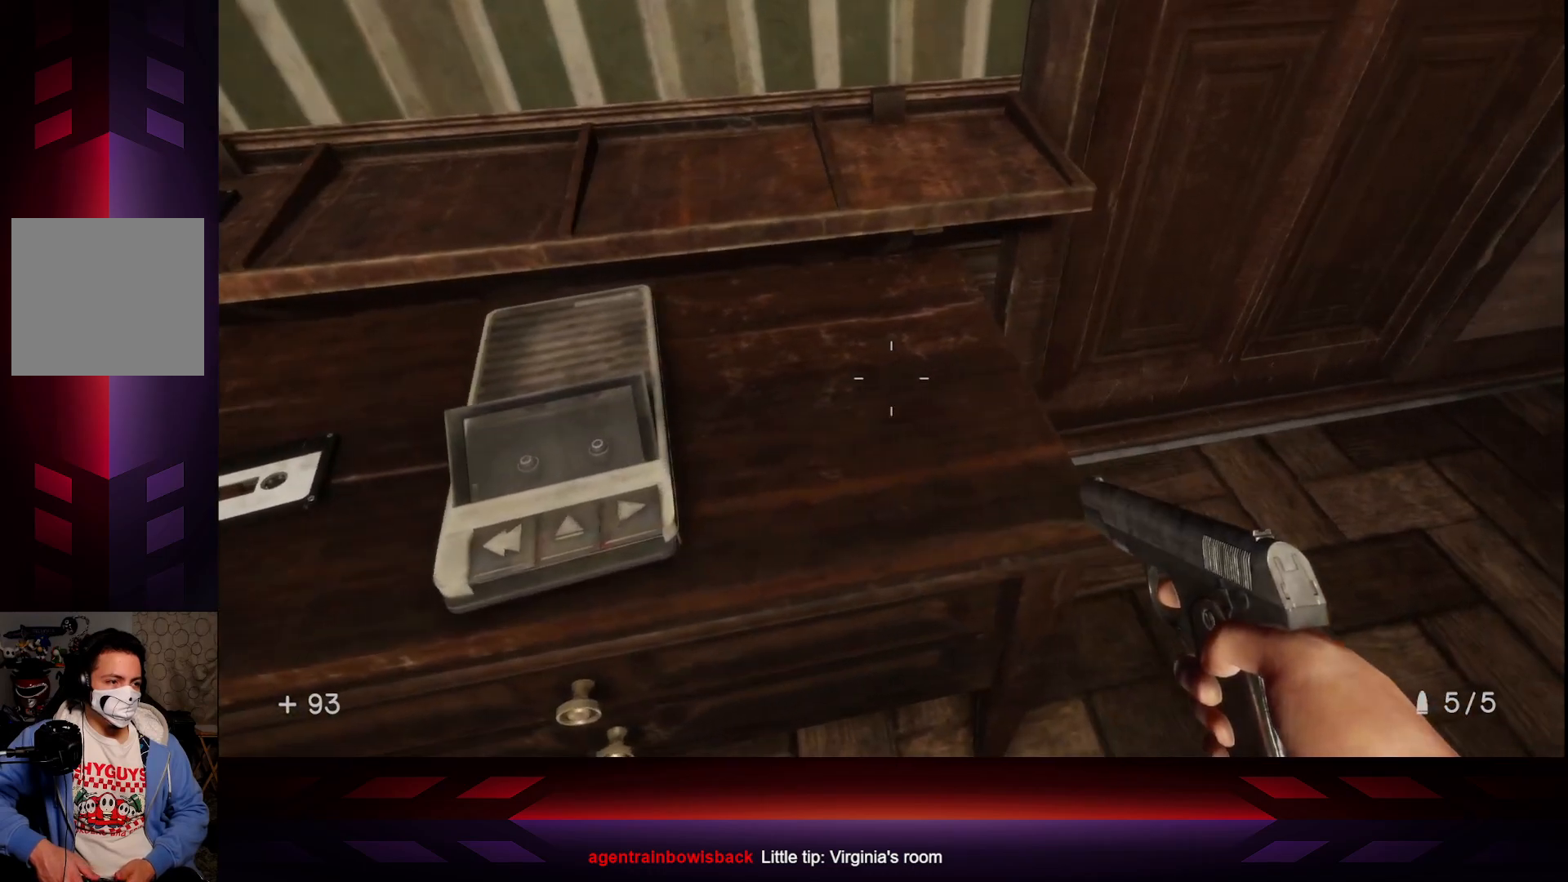
{"buttons": [], "left_stick": "center", "right_stick": "center", "events": [[67, "right_stick", "left"], [283, "right_stick", "center"]]}
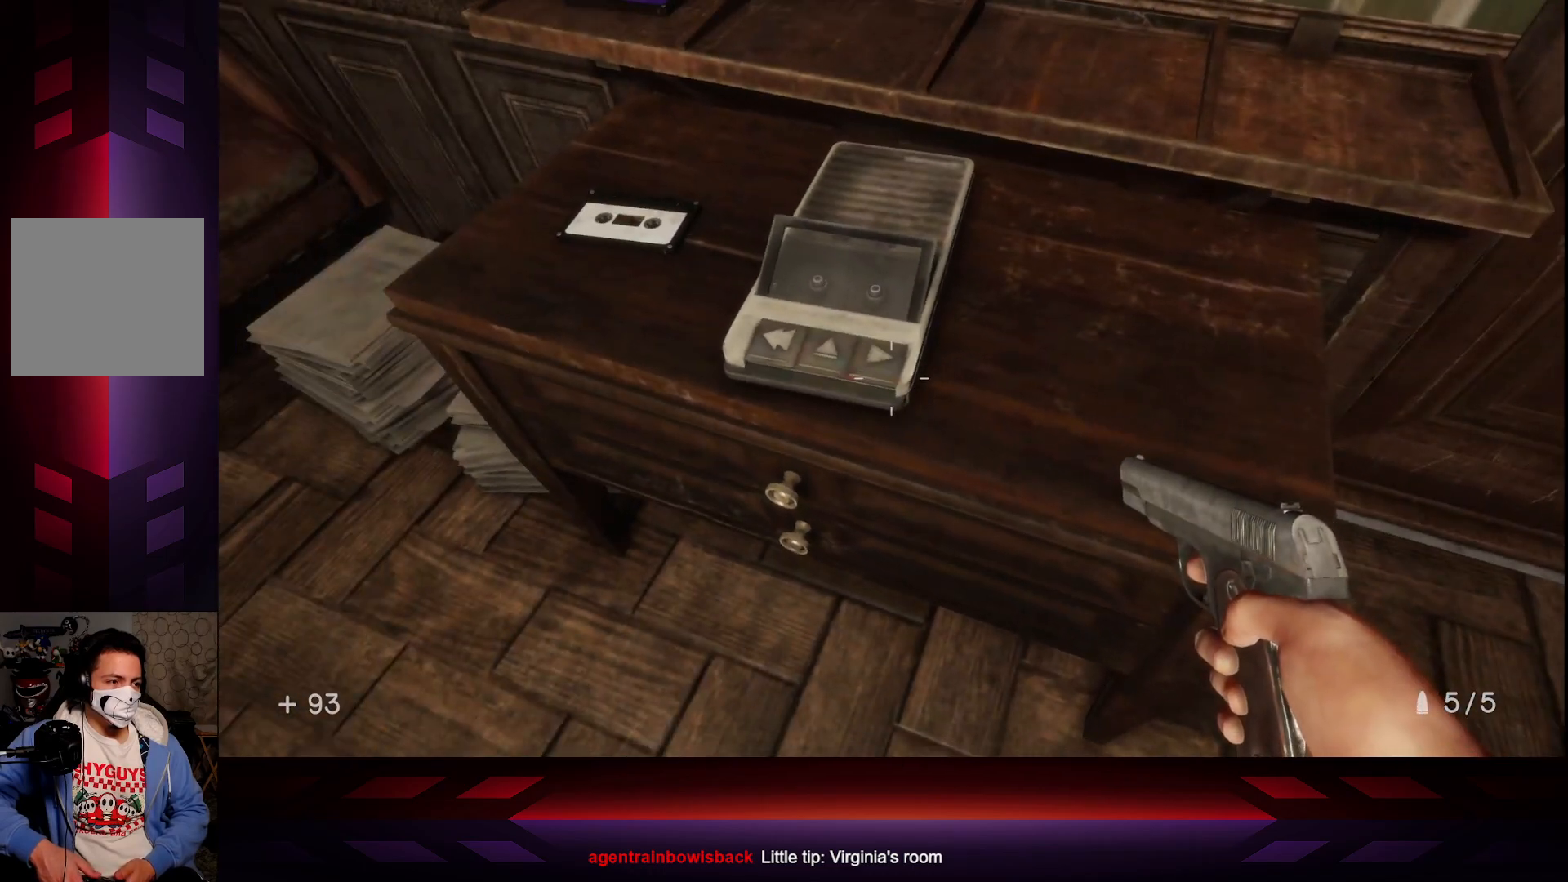
{"buttons": [], "left_stick": "center", "right_stick": "left", "events": [[350, "right_stick", "left"]]}
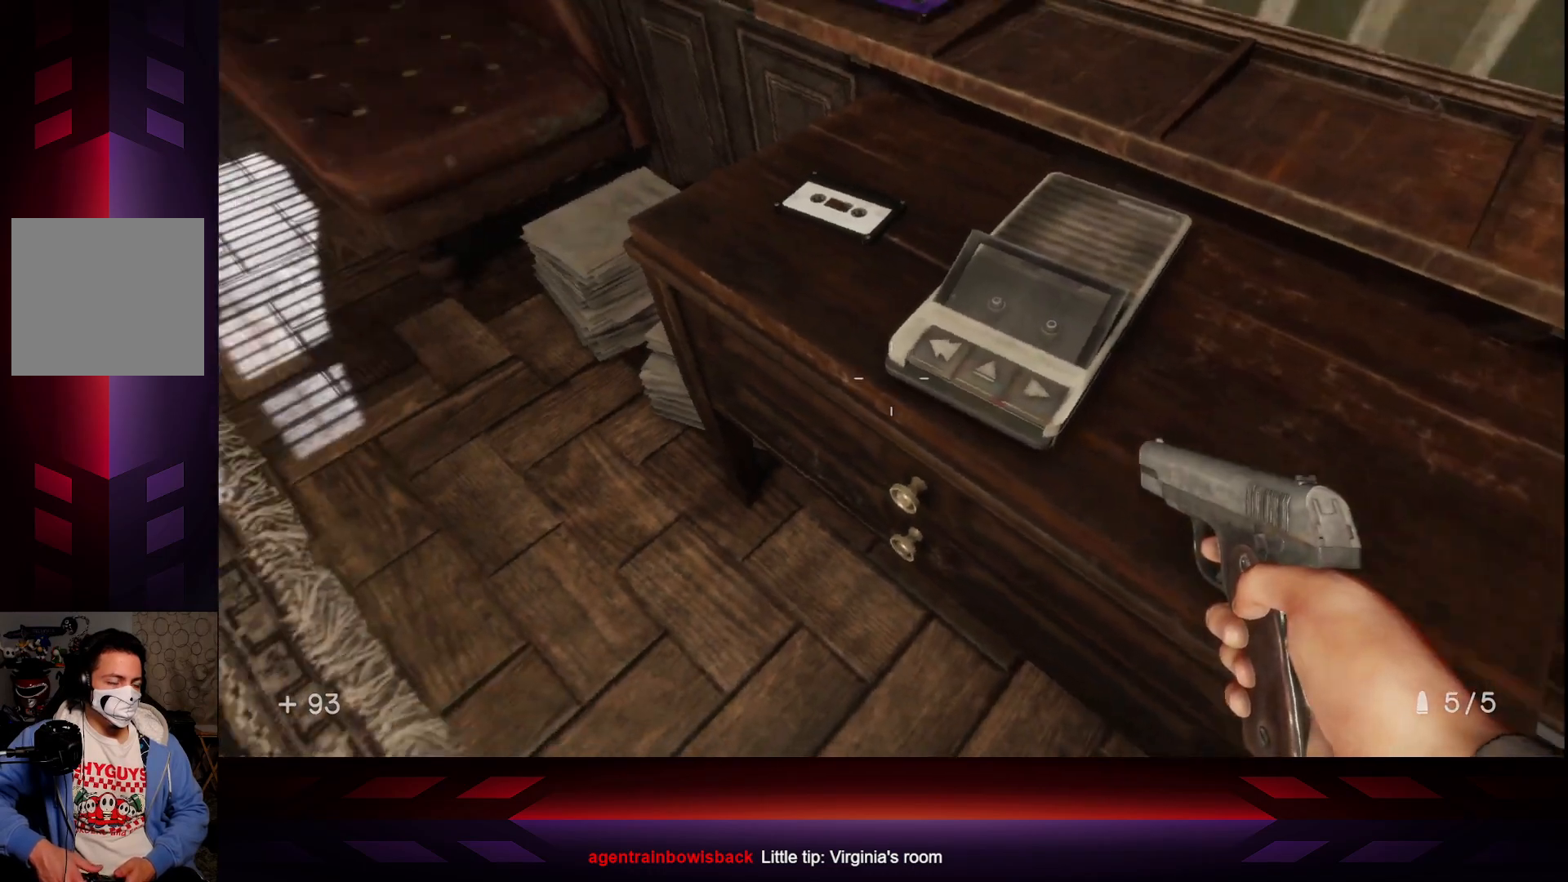
{"buttons": [], "left_stick": "center", "right_stick": "left", "events": []}
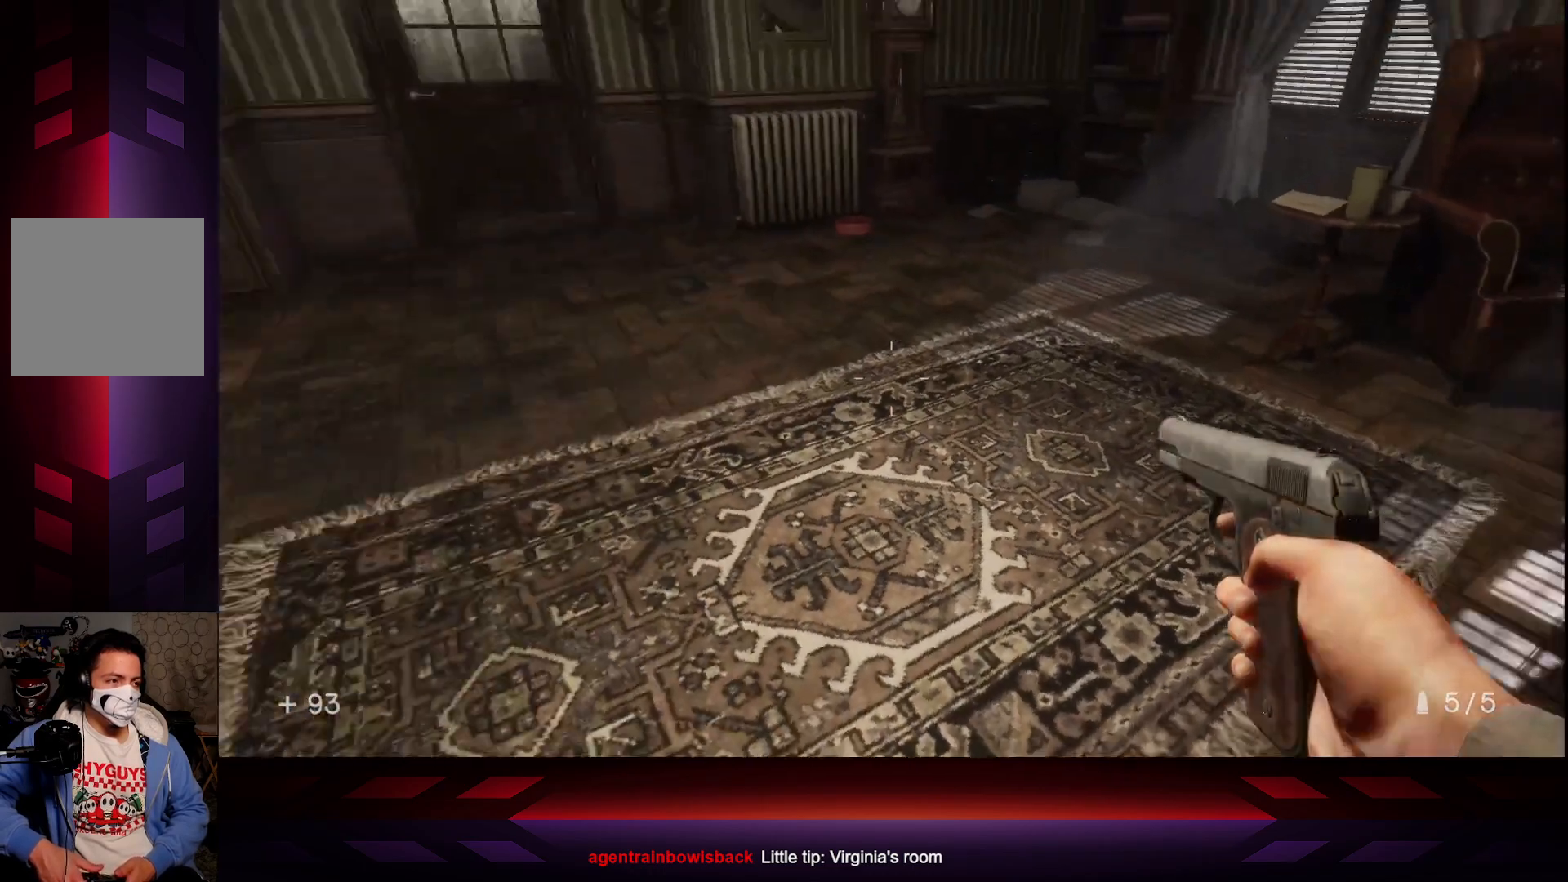
{"buttons": [], "left_stick": "up-left", "right_stick": "center", "events": [[267, "left_stick", "up"], [333, "right_stick", "center"], [450, "left_stick", "up-left"]]}
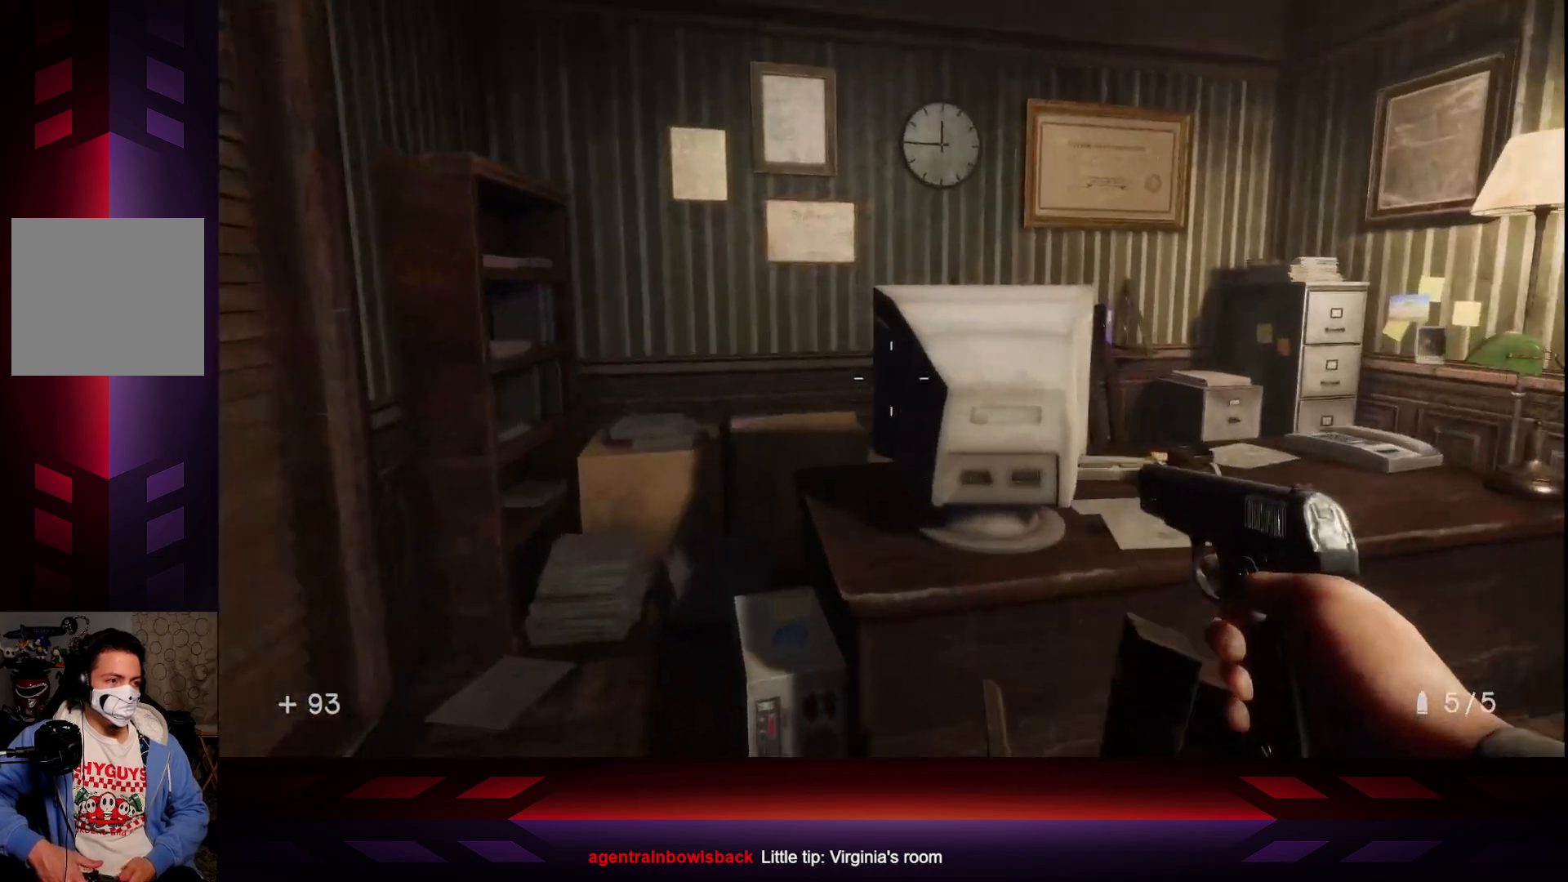
{"buttons": [], "left_stick": "up-left", "right_stick": "right", "events": [[267, "right_stick", "right"]]}
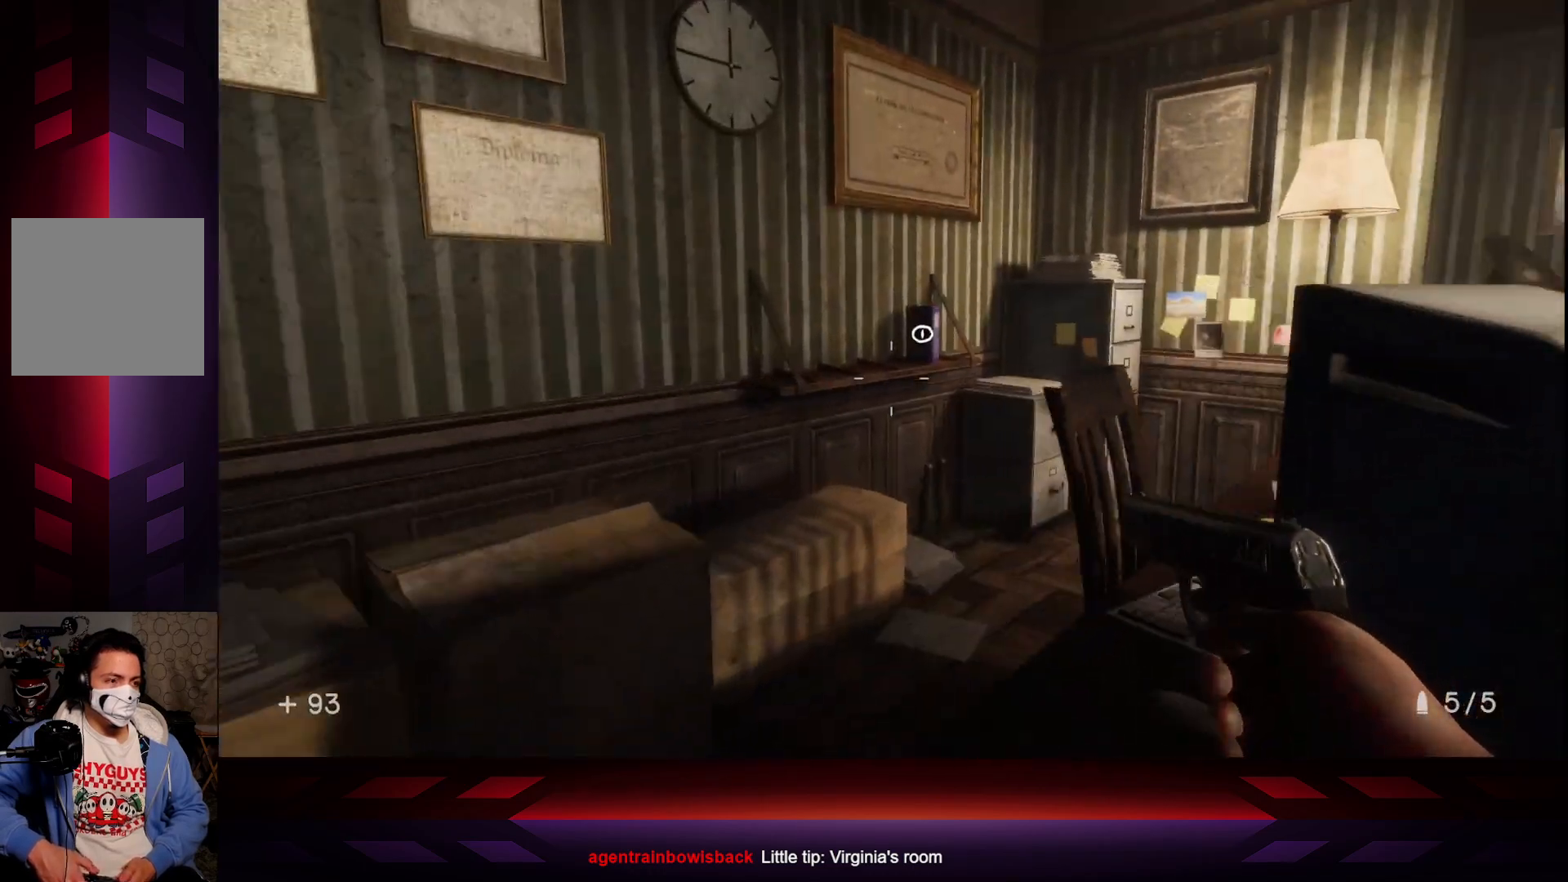
{"buttons": [], "left_stick": "up-left", "right_stick": "center", "events": [[383, "right_stick", "center"]]}
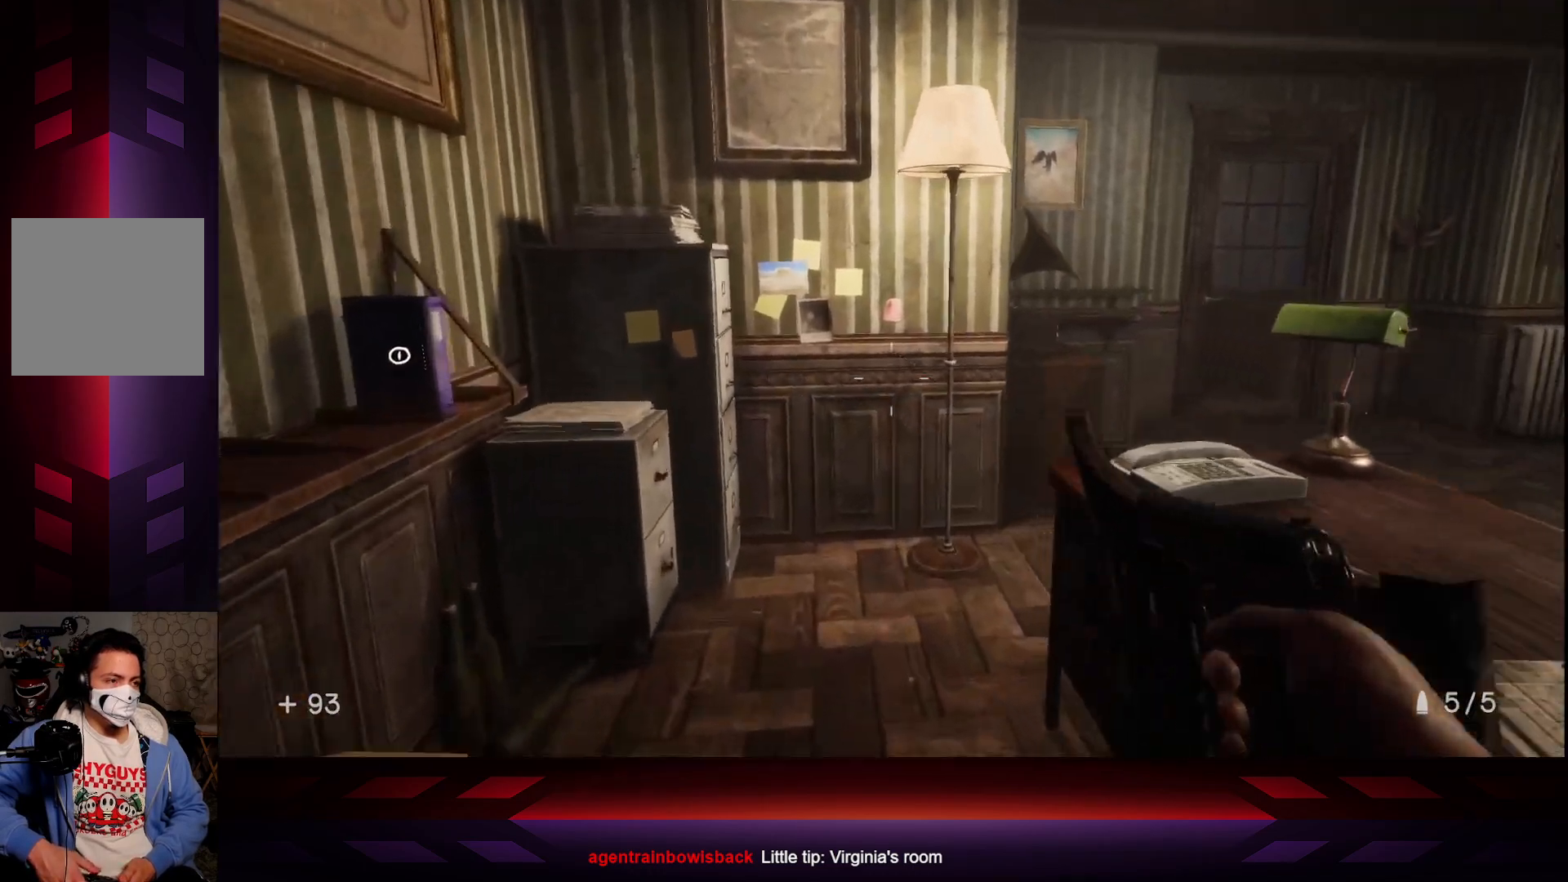
{"buttons": [], "left_stick": "center", "right_stick": "center", "events": [[50, "right_stick", "left"], [67, "left_stick", "up"], [300, "left_stick", "center"], [500, "right_stick", "center"]]}
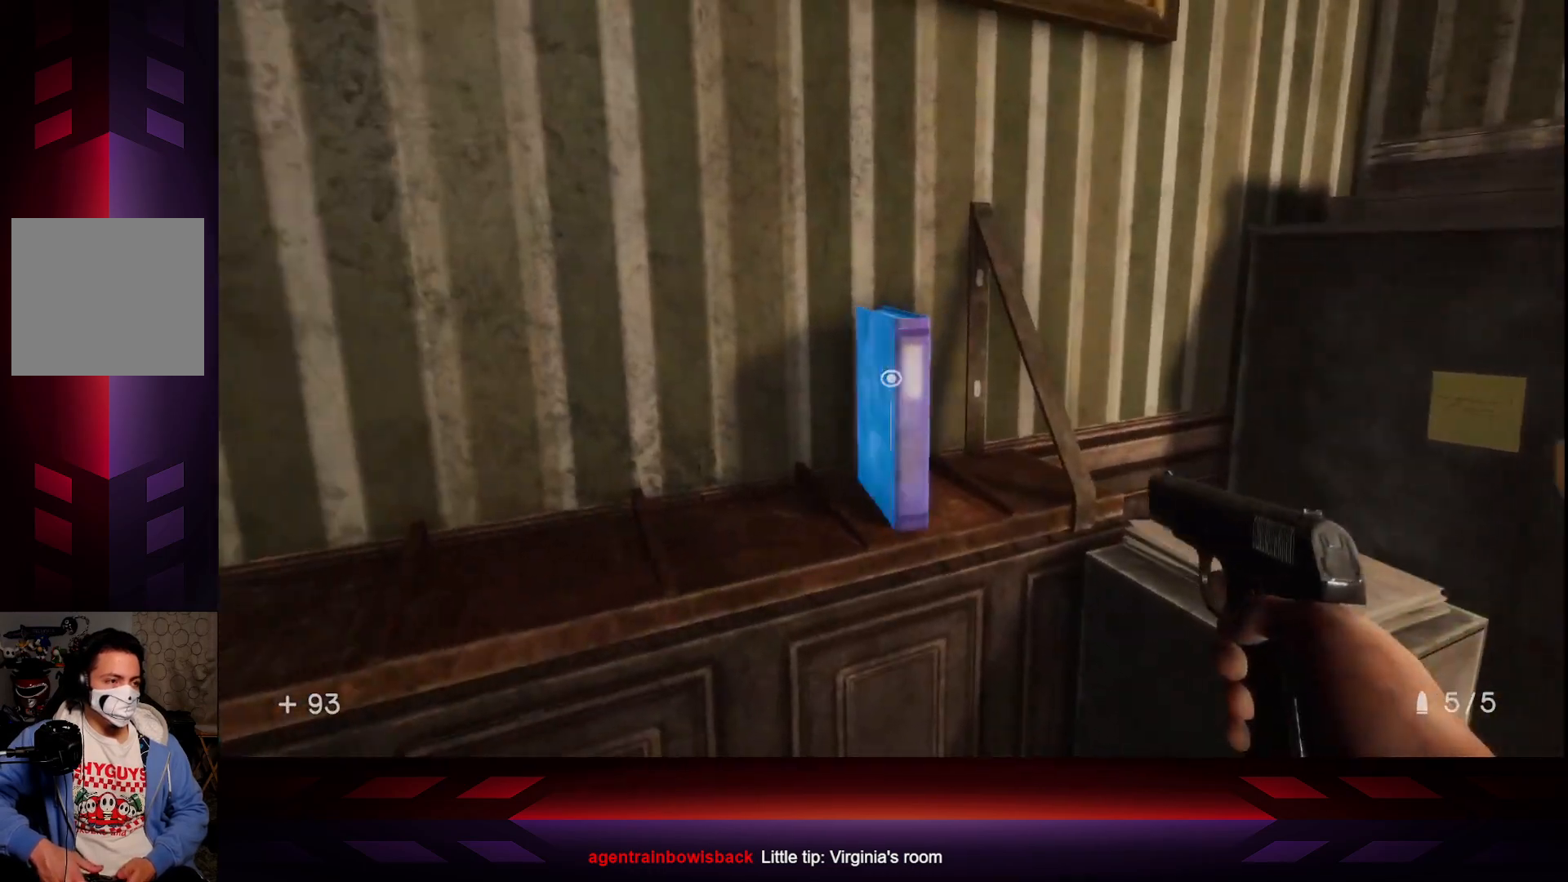
{"buttons": ["X"], "left_stick": "center", "right_stick": "center", "events": [[450, "X", "down"]]}
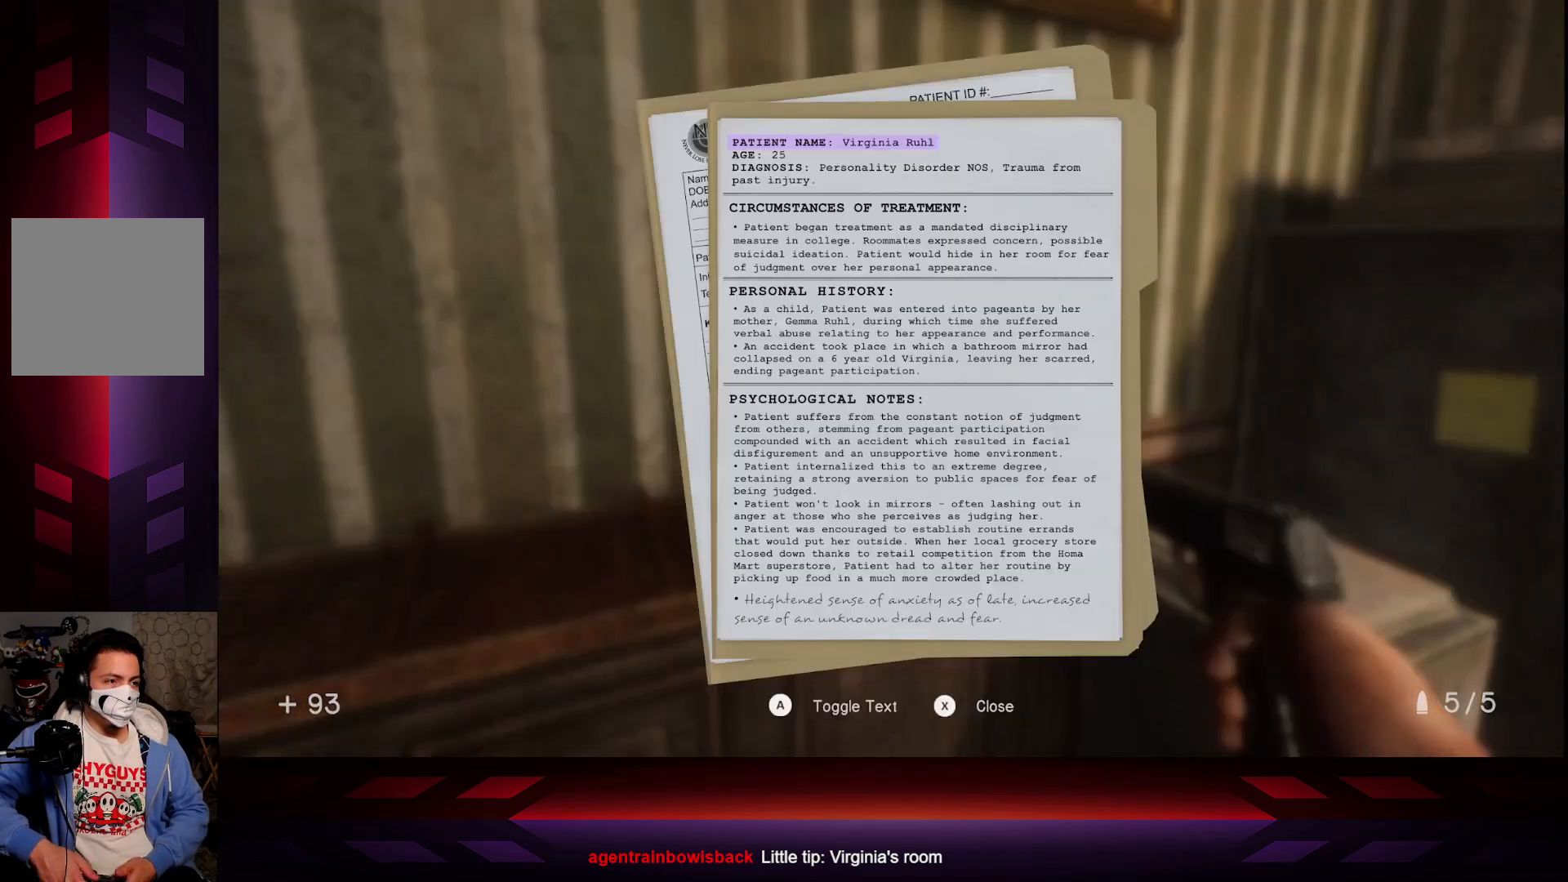
{"buttons": [], "left_stick": "center", "right_stick": "center", "events": [[117, "X", "up"]]}